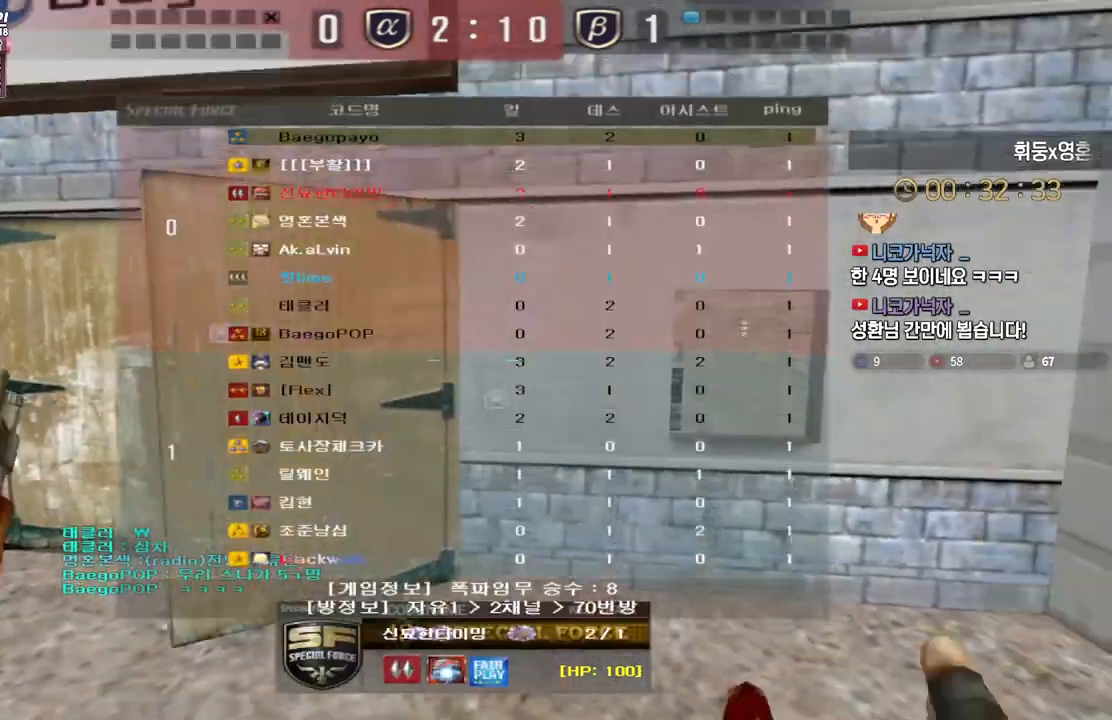
Gameplay with keyboard; each line is a JSON object with the keys held at the frame after it. "events" lists presses ("down") and releases ("up") of "a", "ctrl", "d", "e", "f", "q", "r", "s", "shift", "space", "tab" and "w" between this image and that frame as [ms after this image, input, new state], when the widget could be followed in between. No other keys are recorded. Mouse input is not recorded.
{"keys": ["tab"], "events": []}
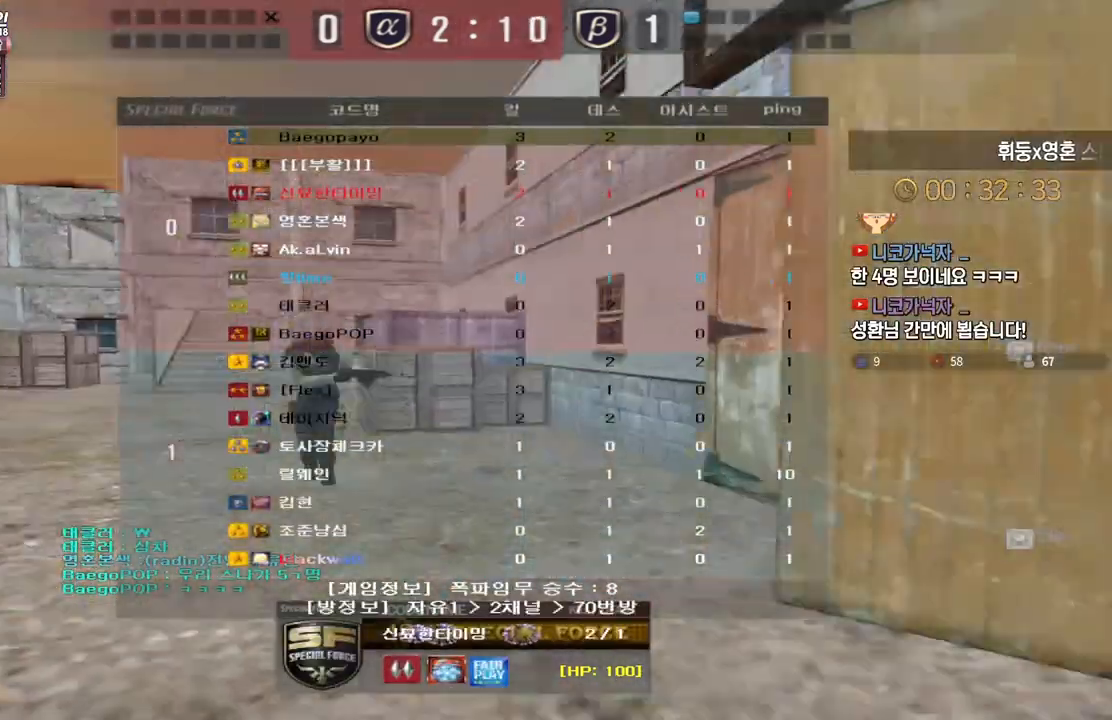
{"keys": [], "events": [[167, "tab", "up"]]}
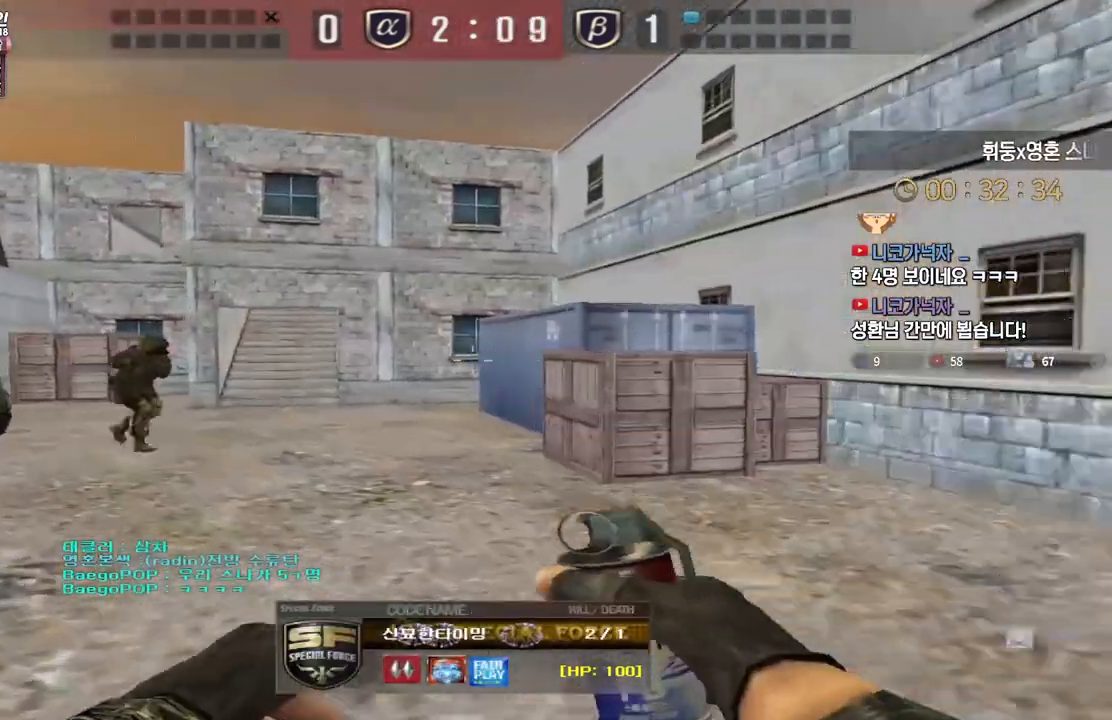
{"keys": [], "events": []}
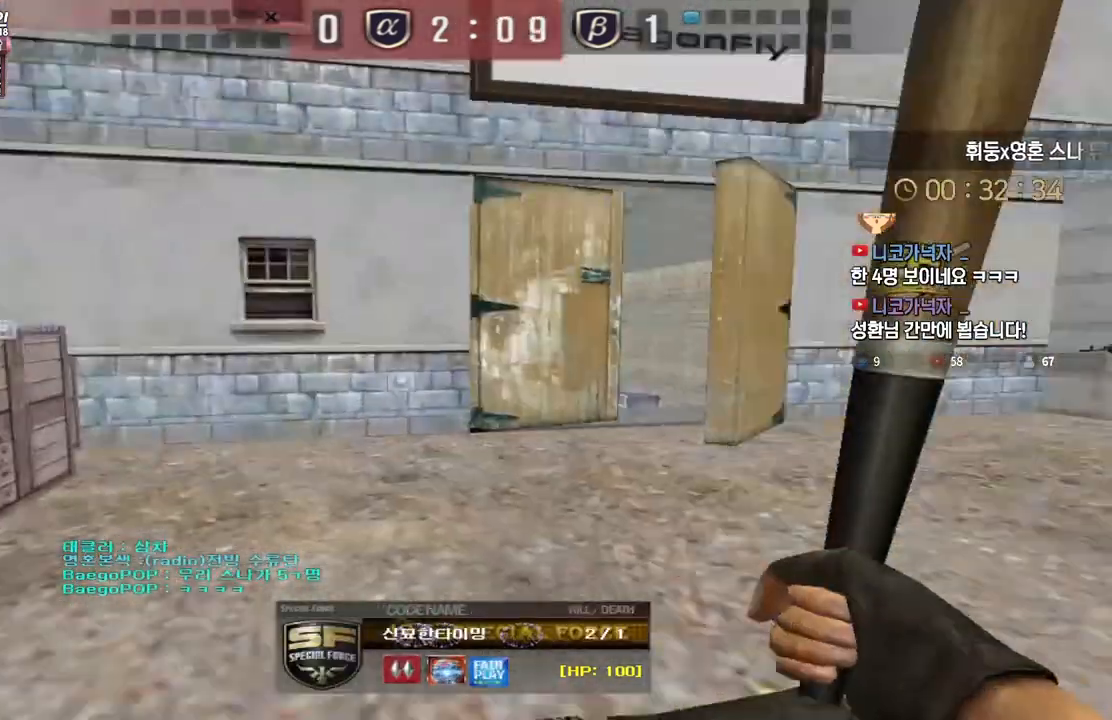
{"keys": [], "events": []}
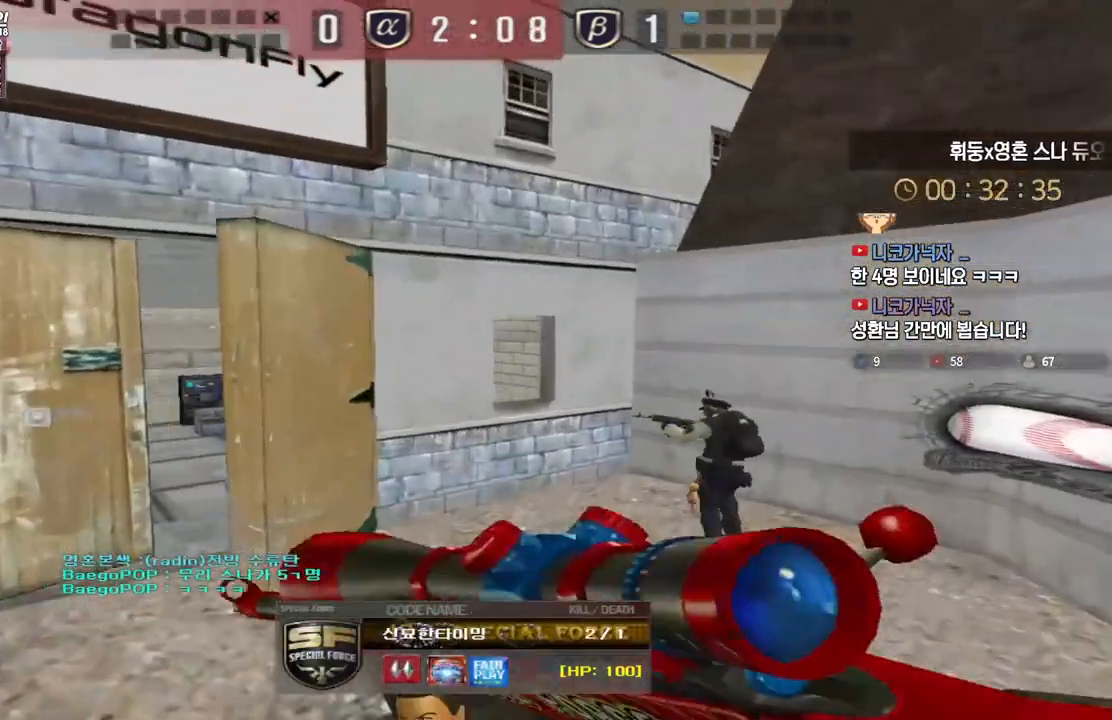
{"keys": [], "events": []}
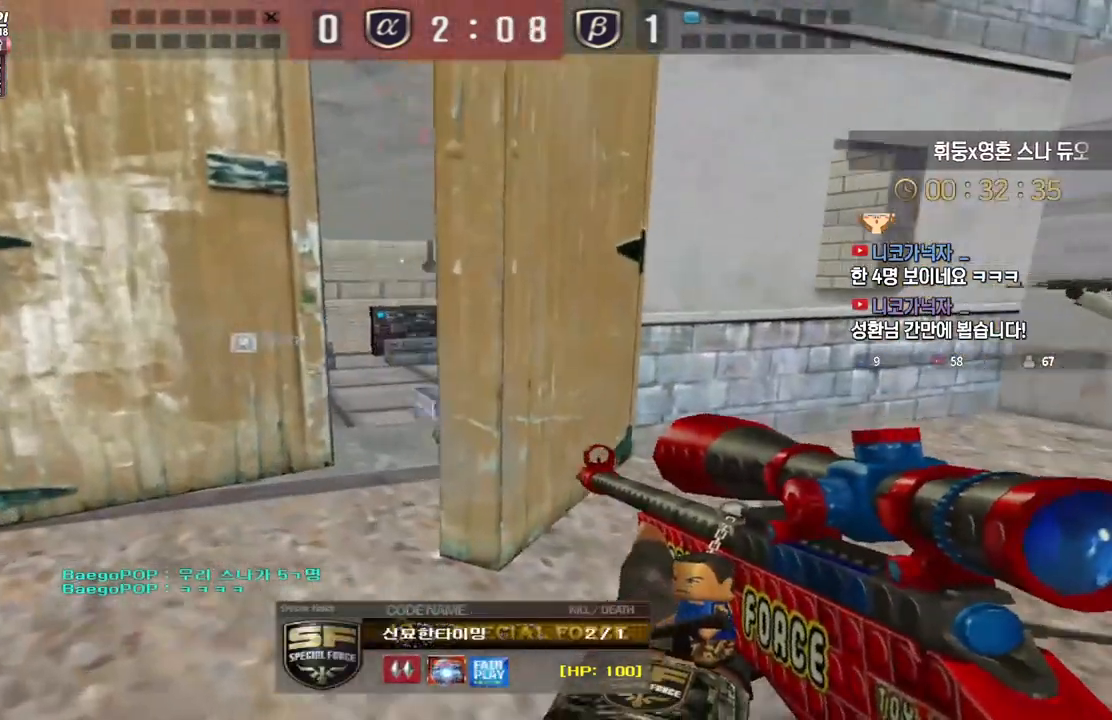
{"keys": ["tab"], "events": [[117, "tab", "down"]]}
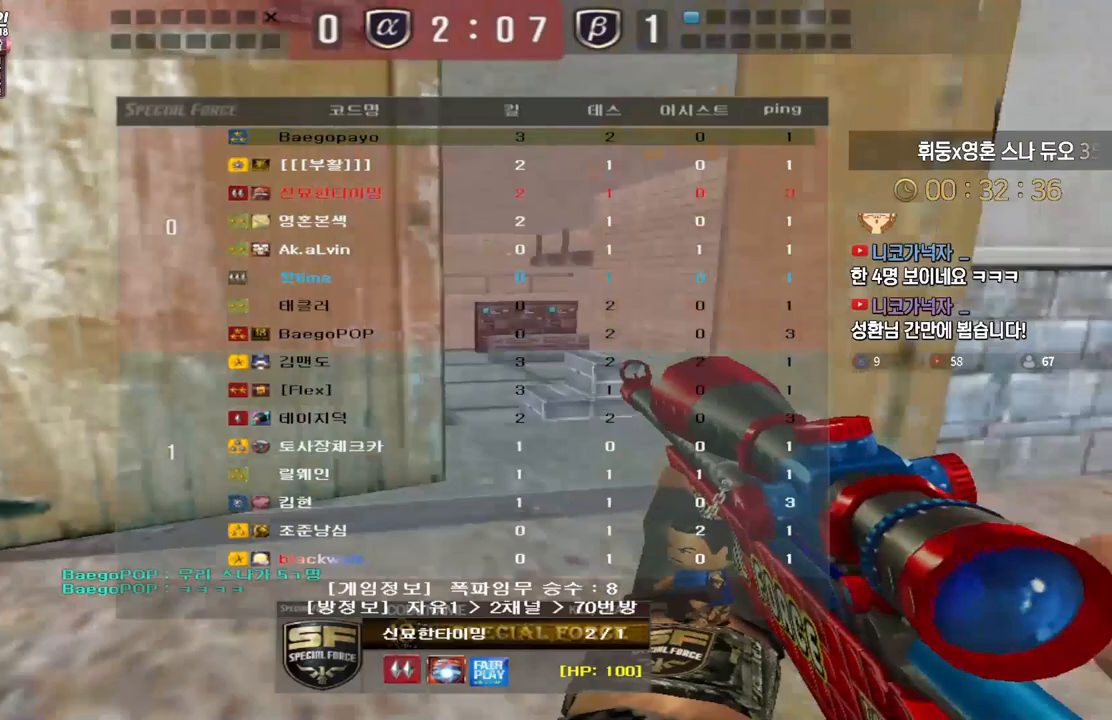
{"keys": [], "events": [[67, "tab", "up"]]}
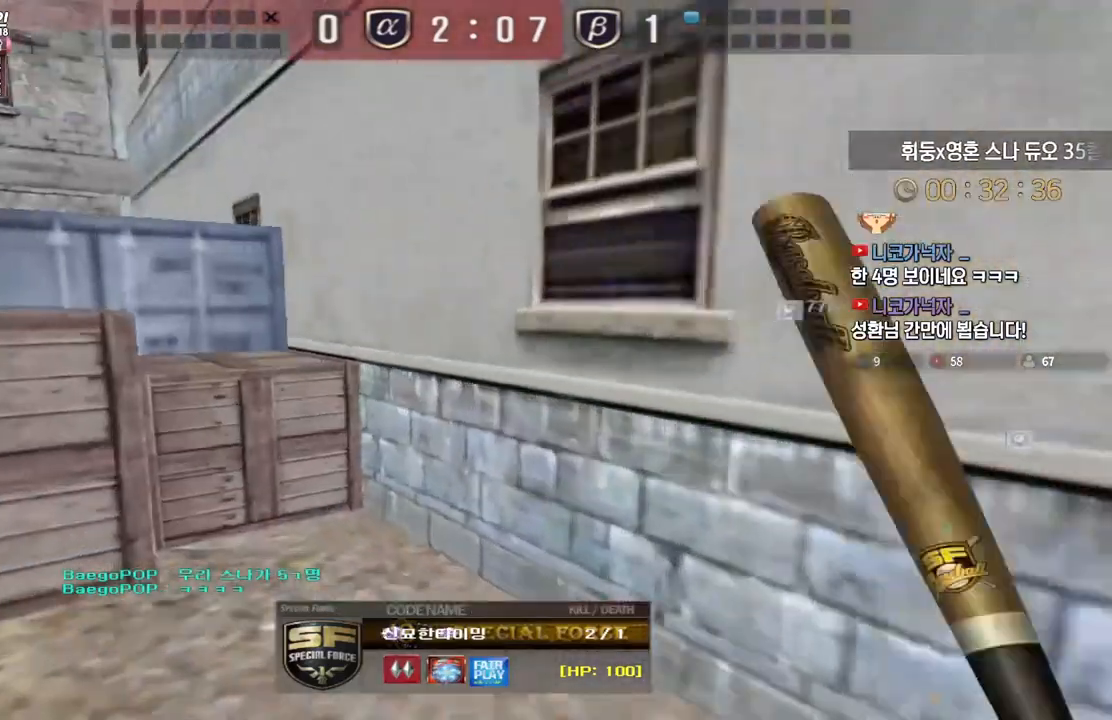
{"keys": ["tab"], "events": [[300, "tab", "down"]]}
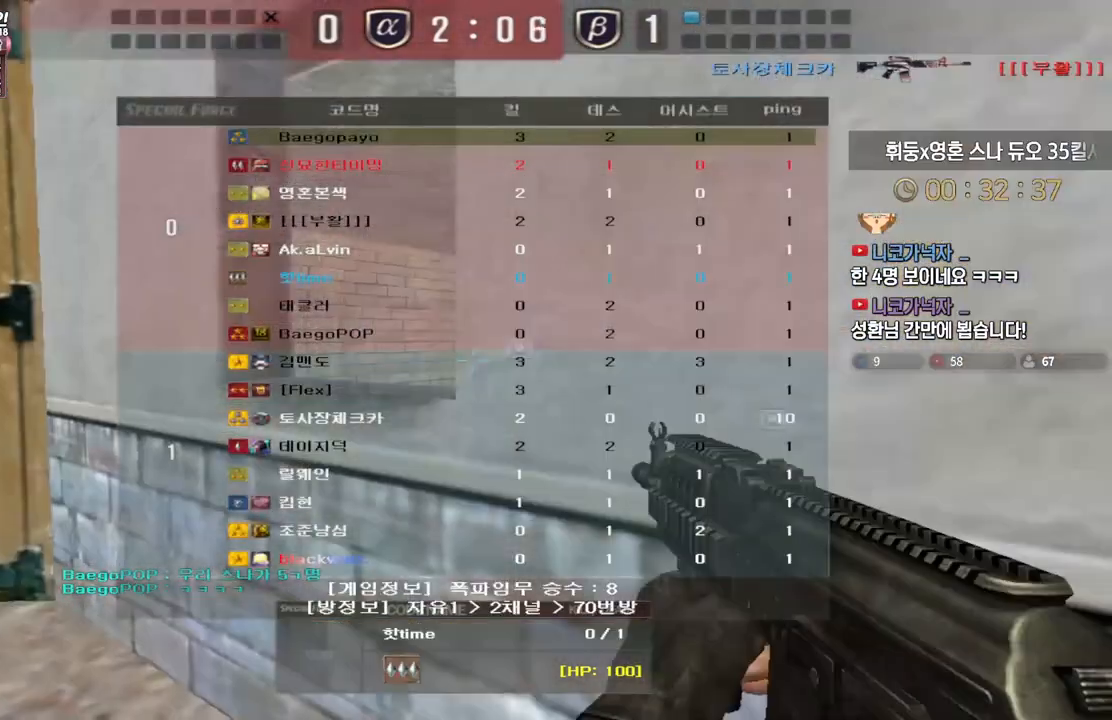
{"keys": ["tab"], "events": []}
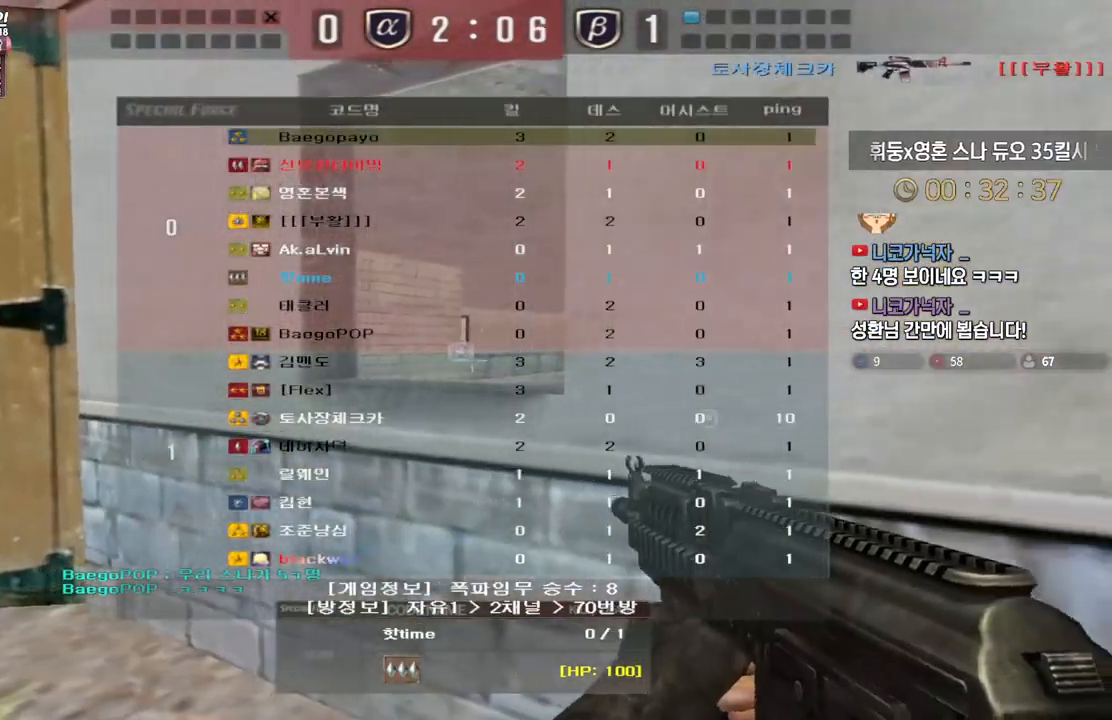
{"keys": [], "events": [[50, "tab", "up"]]}
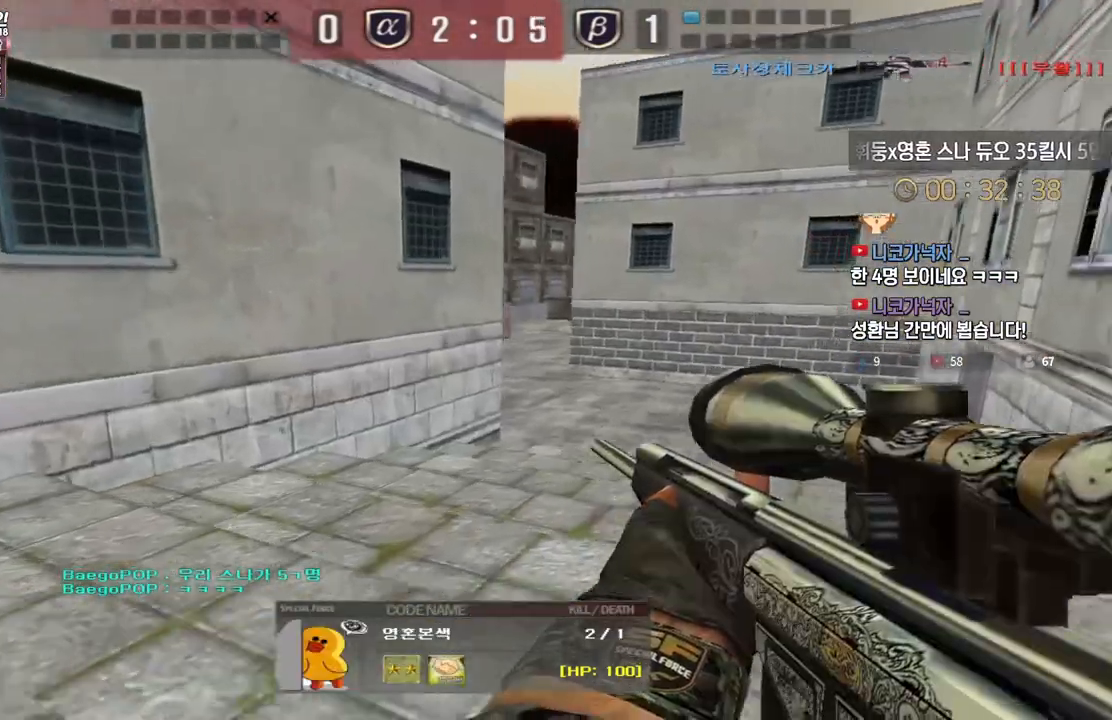
{"keys": [], "events": []}
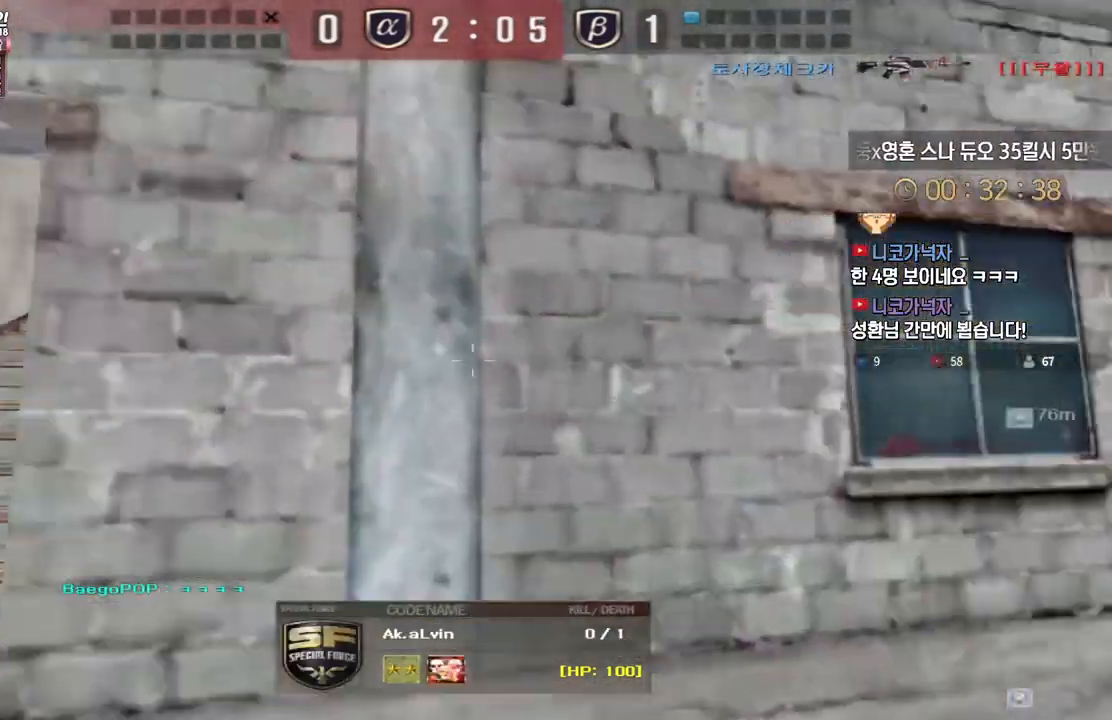
{"keys": ["tab"], "events": [[133, "tab", "down"]]}
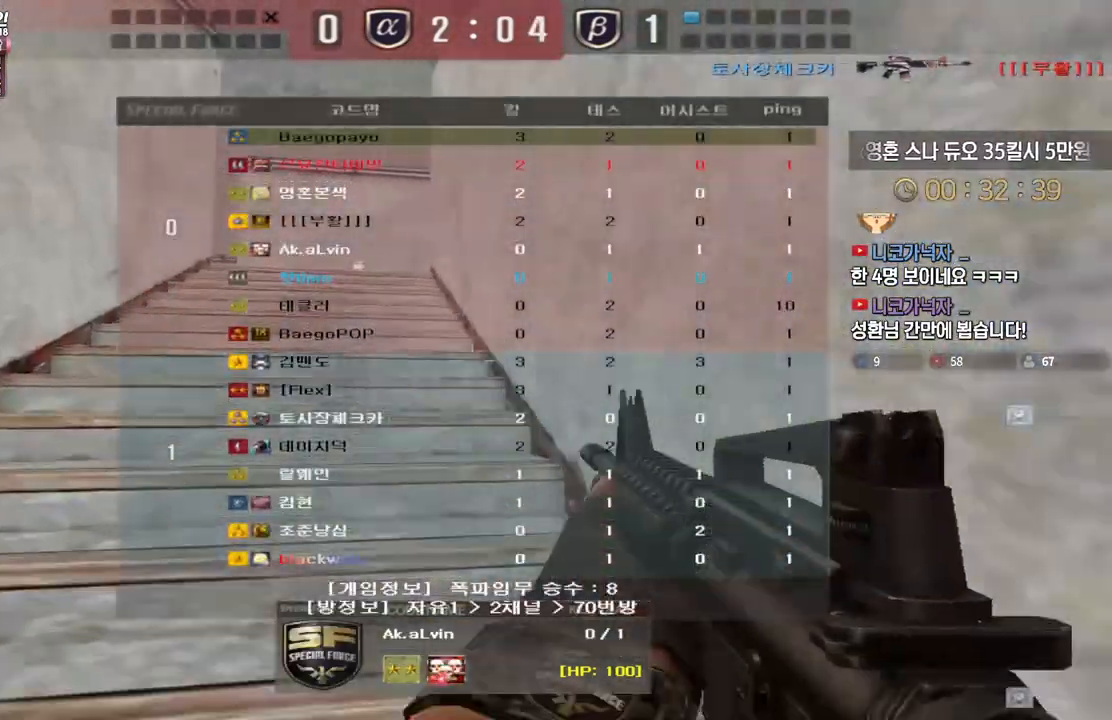
{"keys": ["tab"], "events": []}
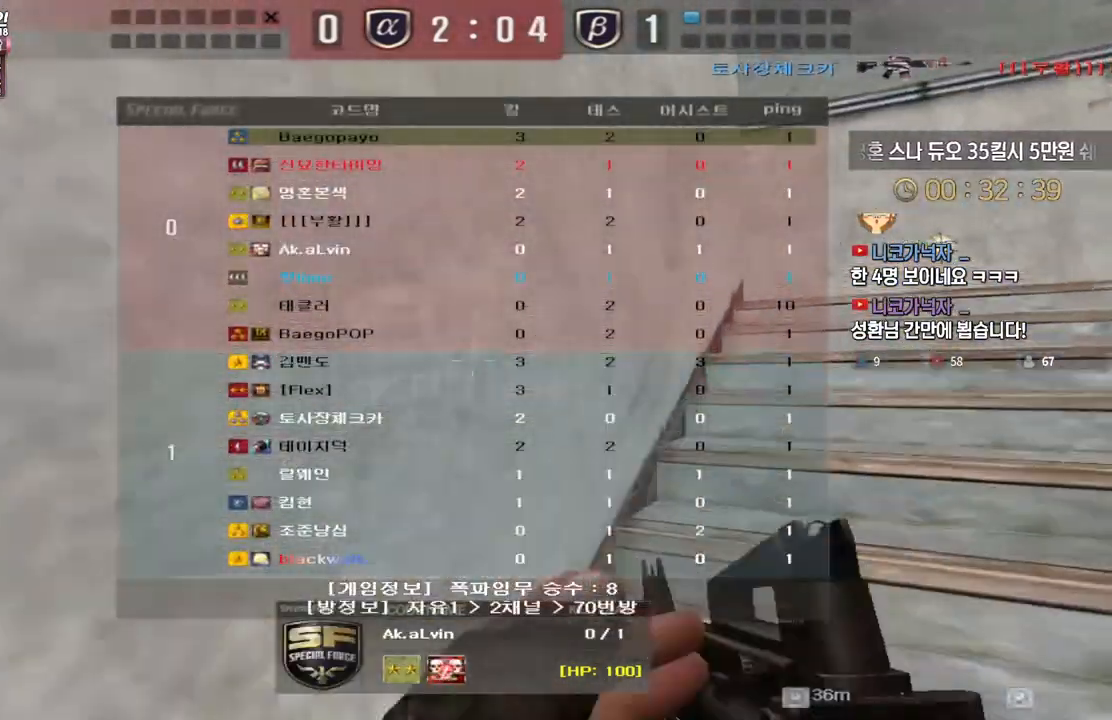
{"keys": ["tab"], "events": []}
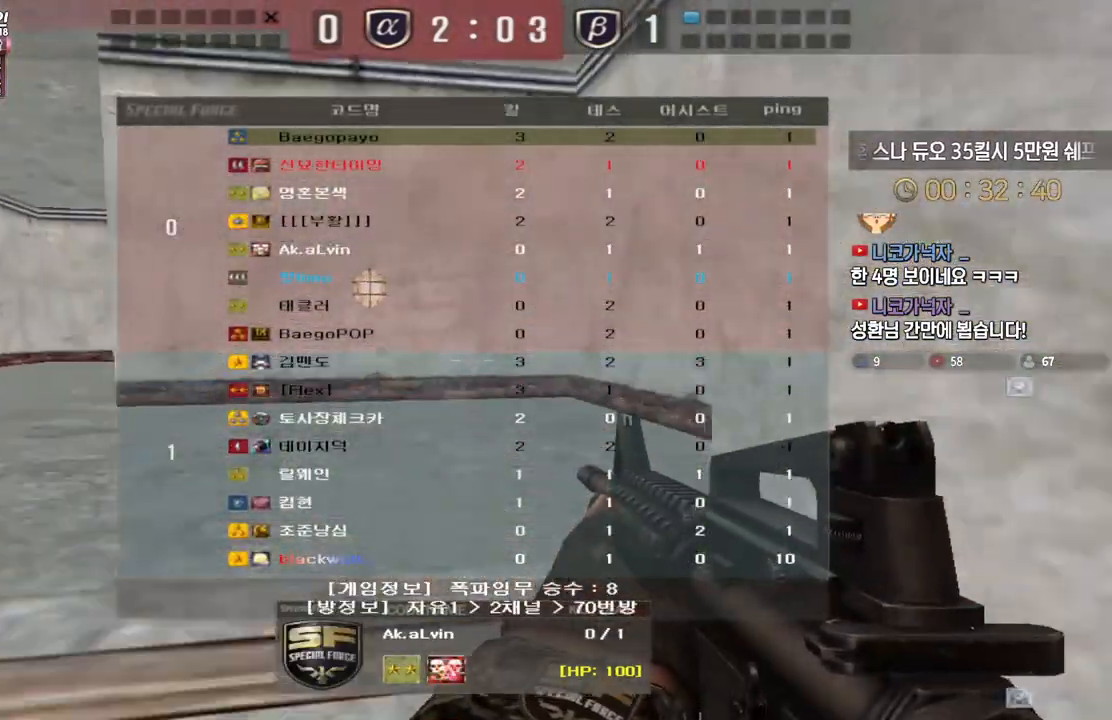
{"keys": ["tab"], "events": []}
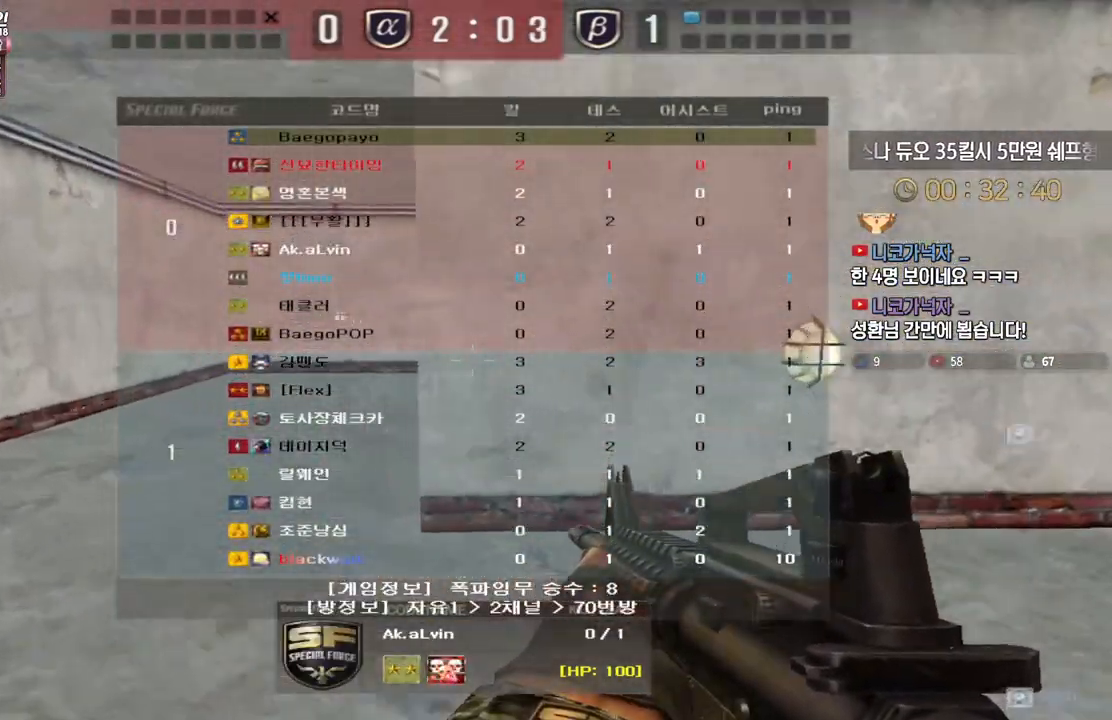
{"keys": ["tab"], "events": []}
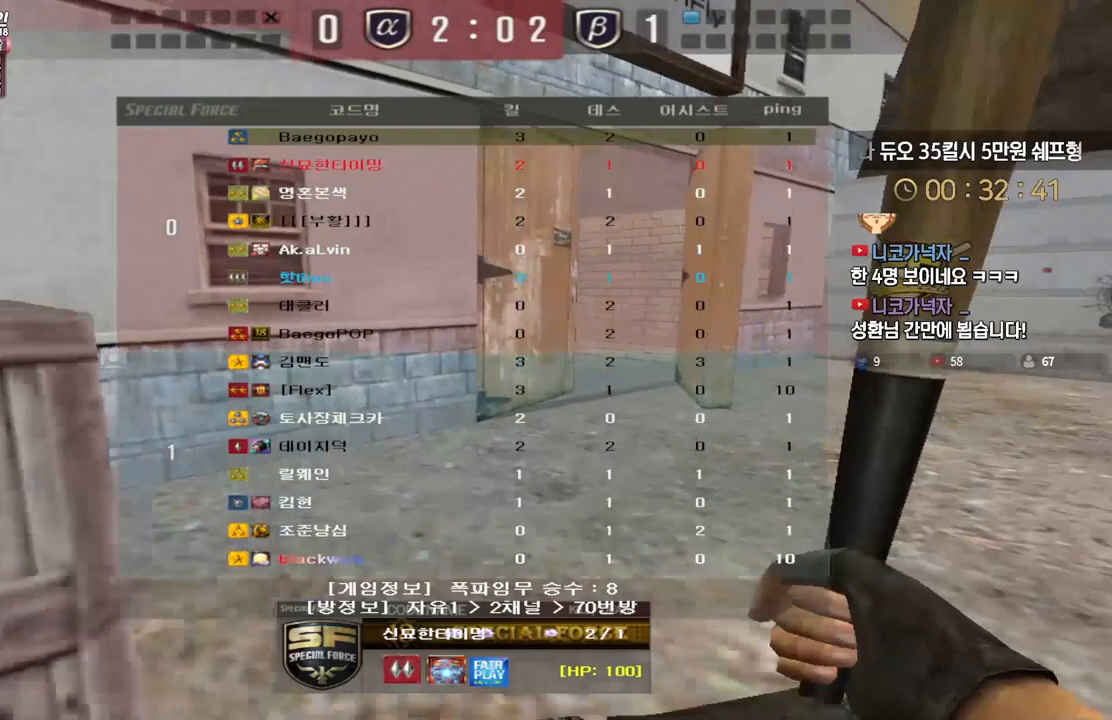
{"keys": ["tab"], "events": []}
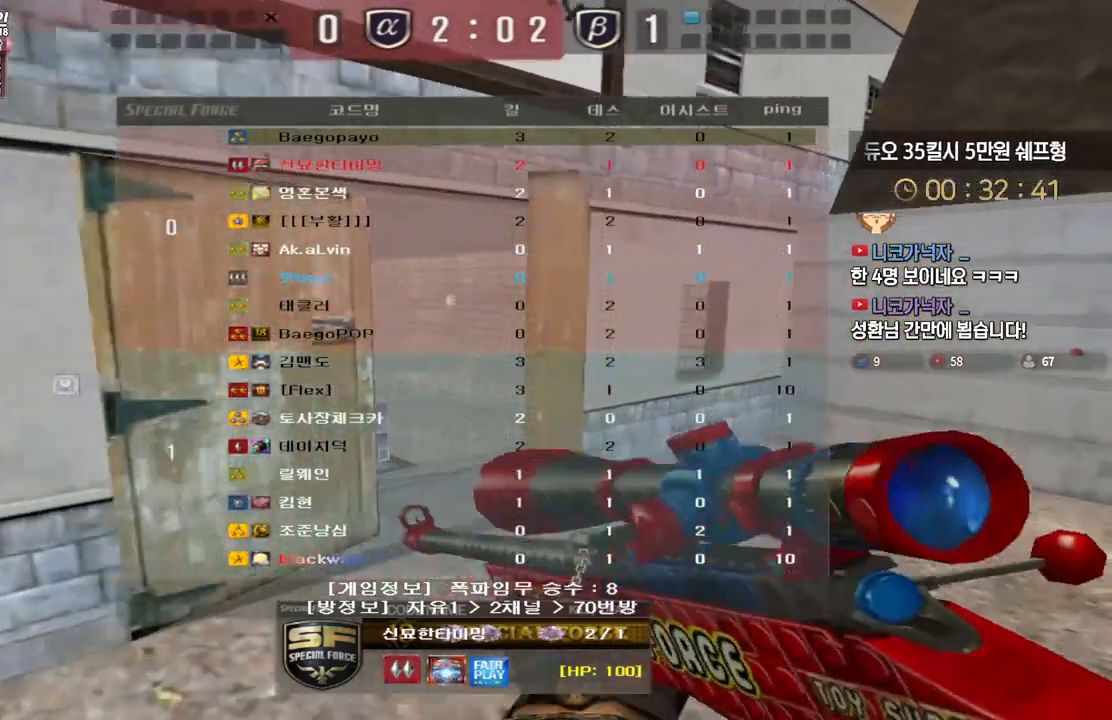
{"keys": ["tab"], "events": []}
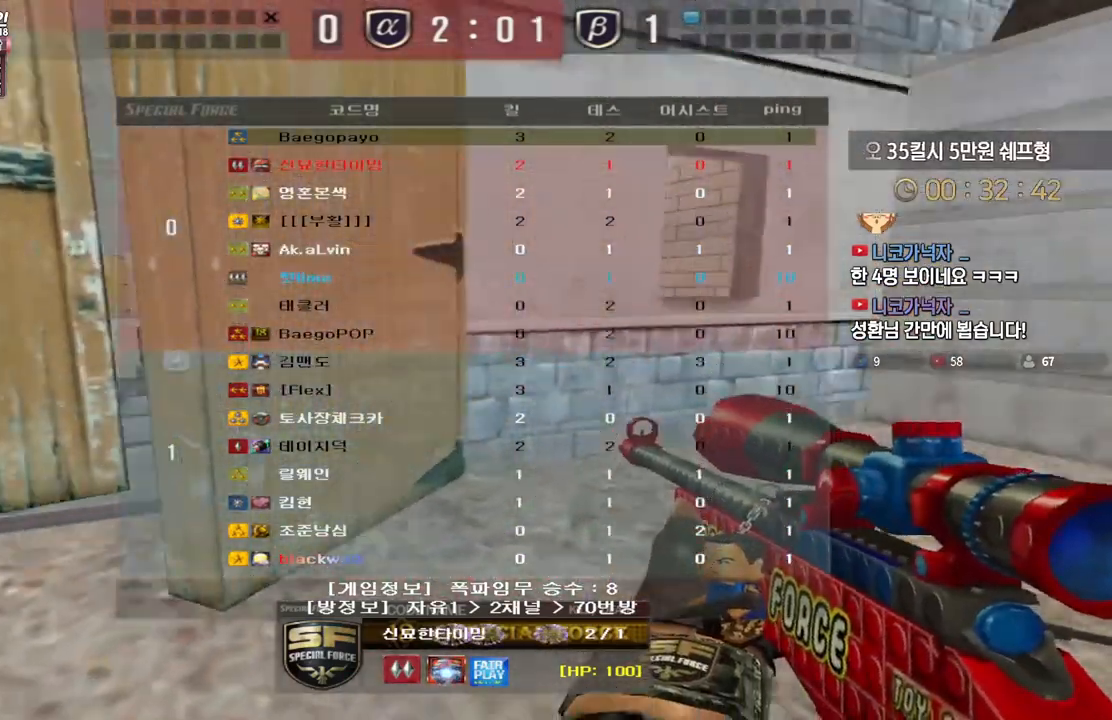
{"keys": ["tab"], "events": []}
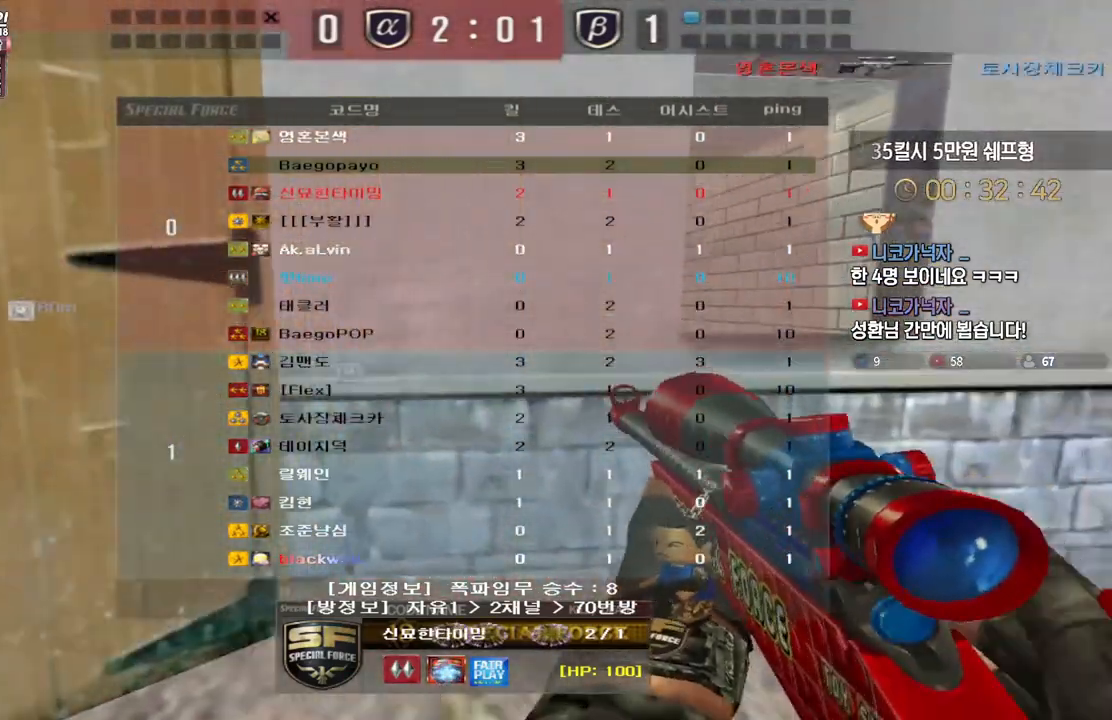
{"keys": [], "events": [[450, "tab", "up"]]}
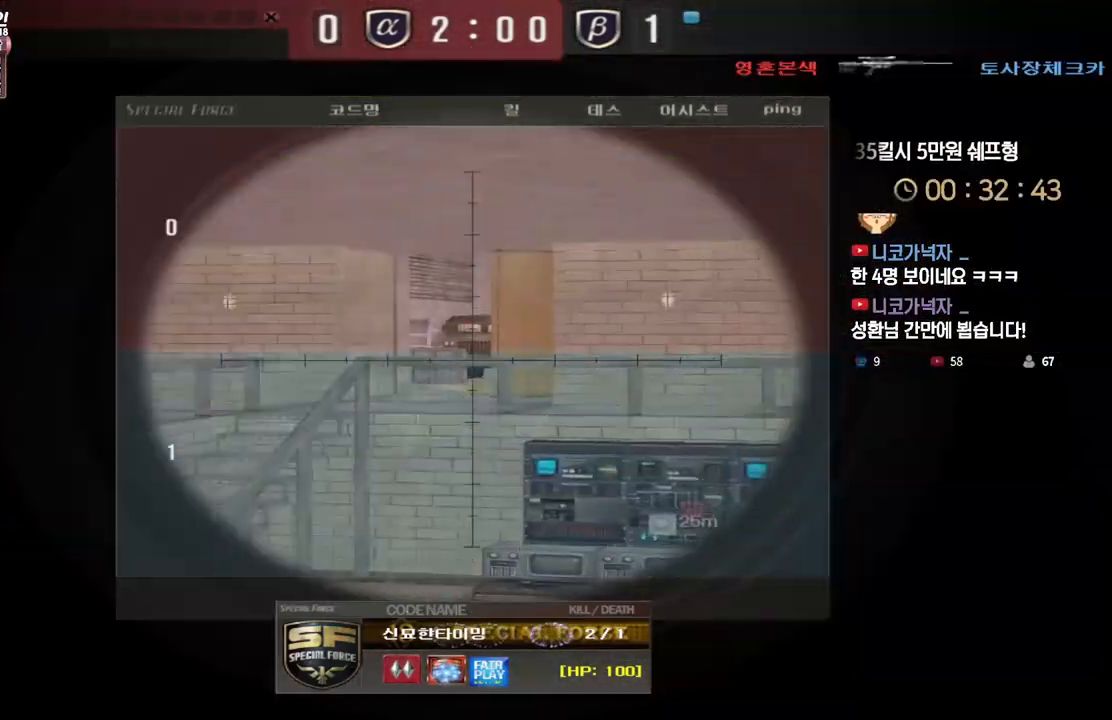
{"keys": [], "events": []}
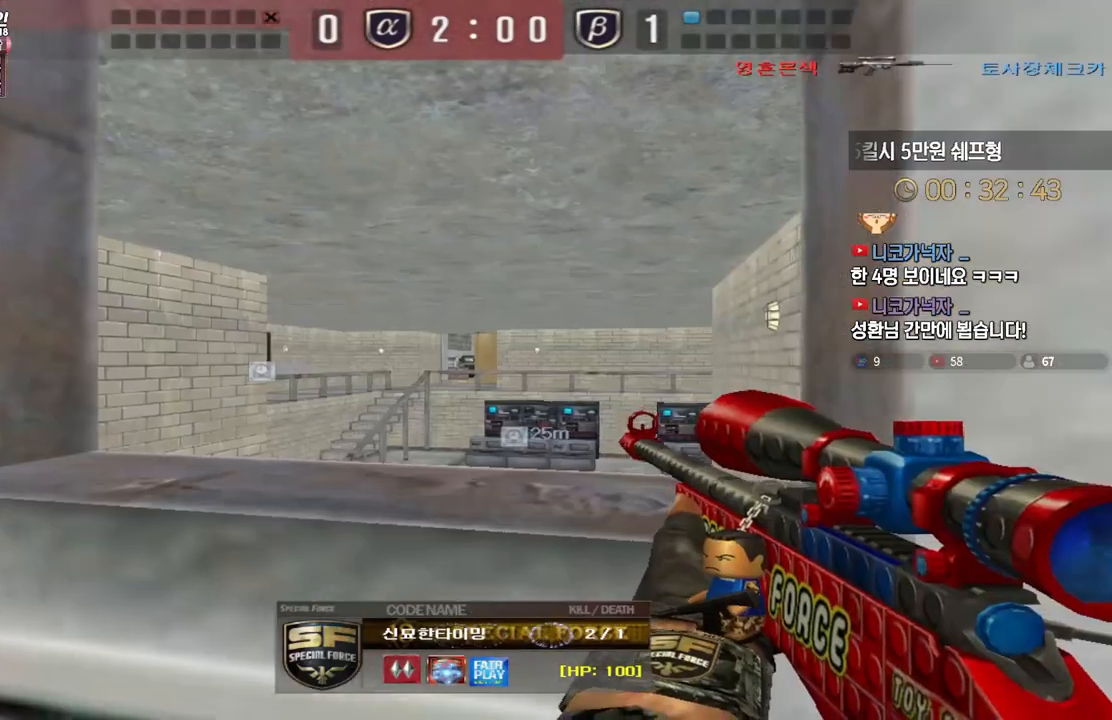
{"keys": ["tab"], "events": [[117, "tab", "down"]]}
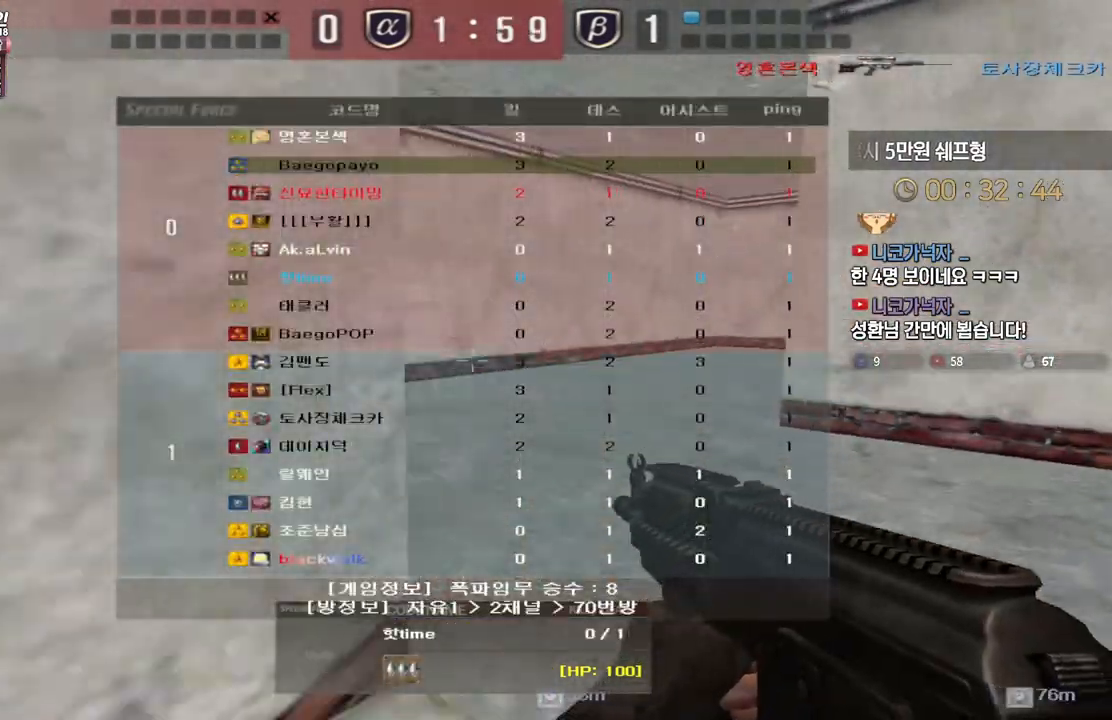
{"keys": ["tab"], "events": []}
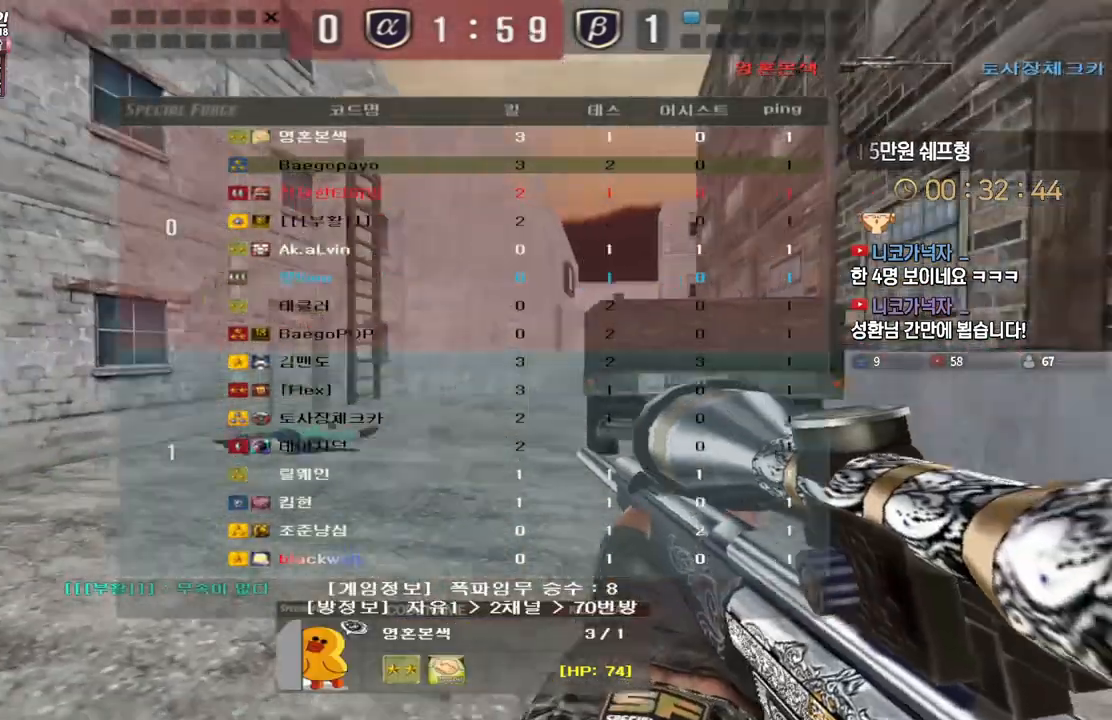
{"keys": [], "events": [[217, "tab", "up"]]}
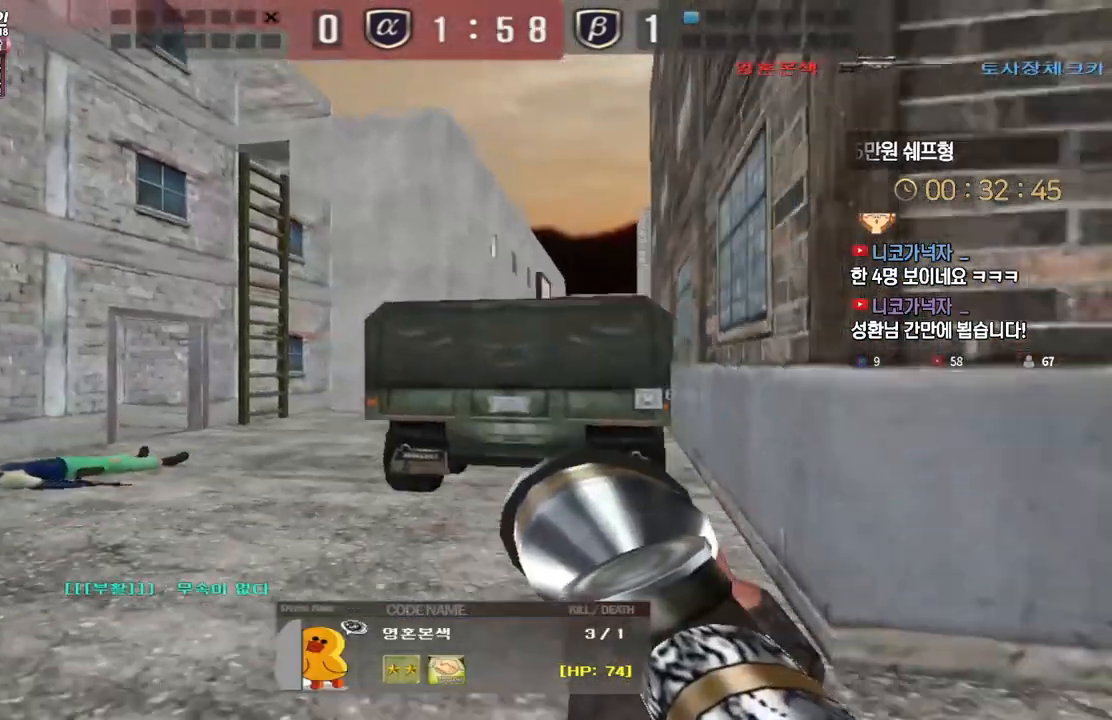
{"keys": ["tab"], "events": [[450, "tab", "down"]]}
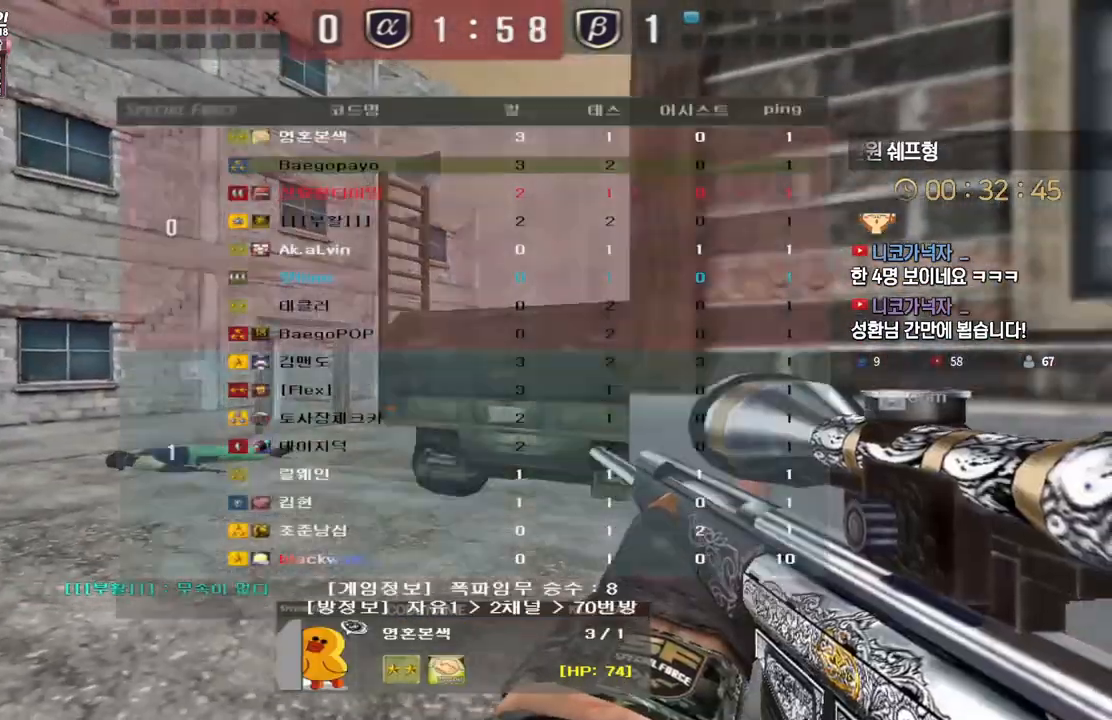
{"keys": ["tab"], "events": [[133, "tab", "up"], [333, "tab", "down"]]}
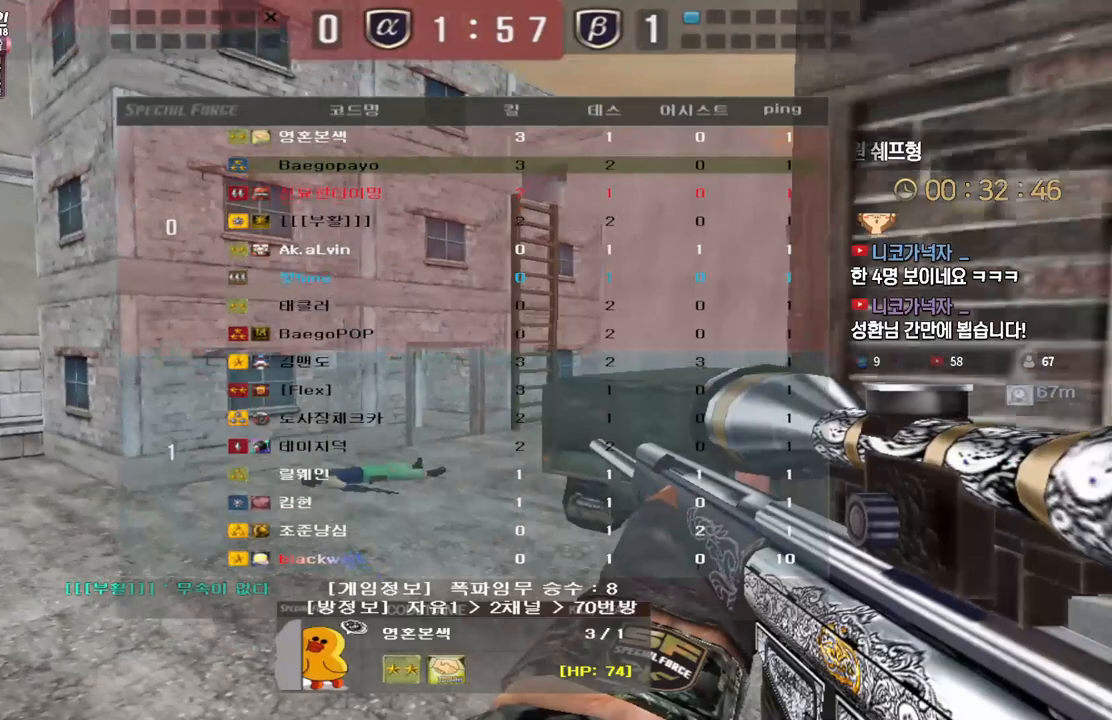
{"keys": [], "events": [[183, "tab", "up"]]}
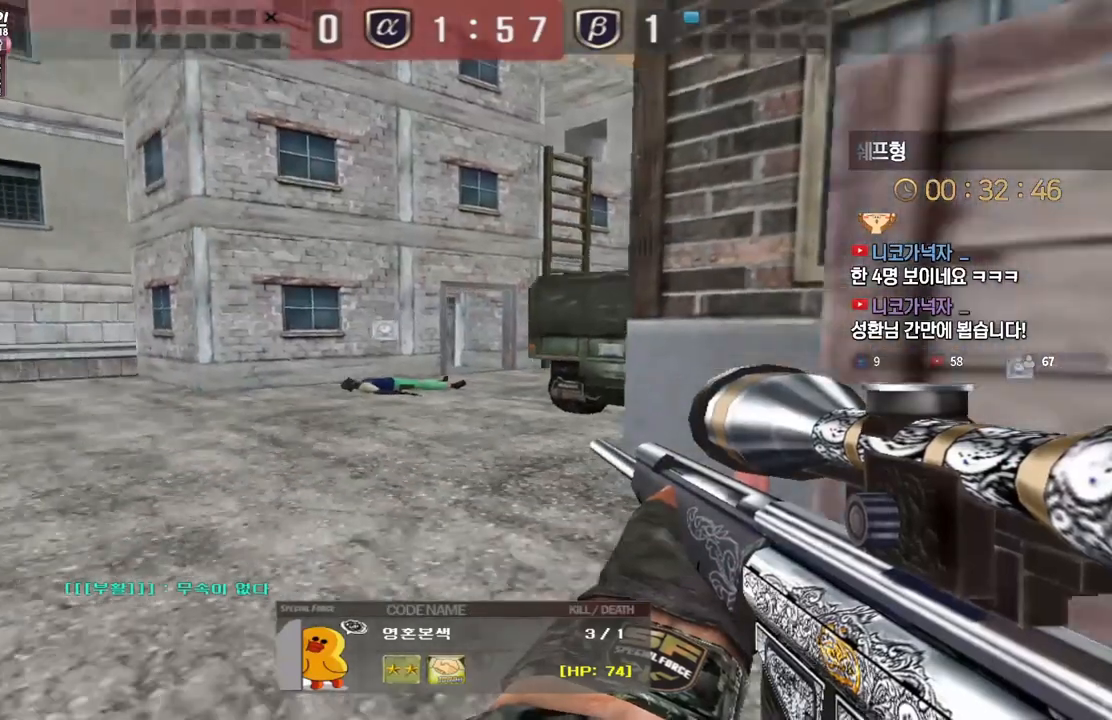
{"keys": ["tab"], "events": [[217, "tab", "down"]]}
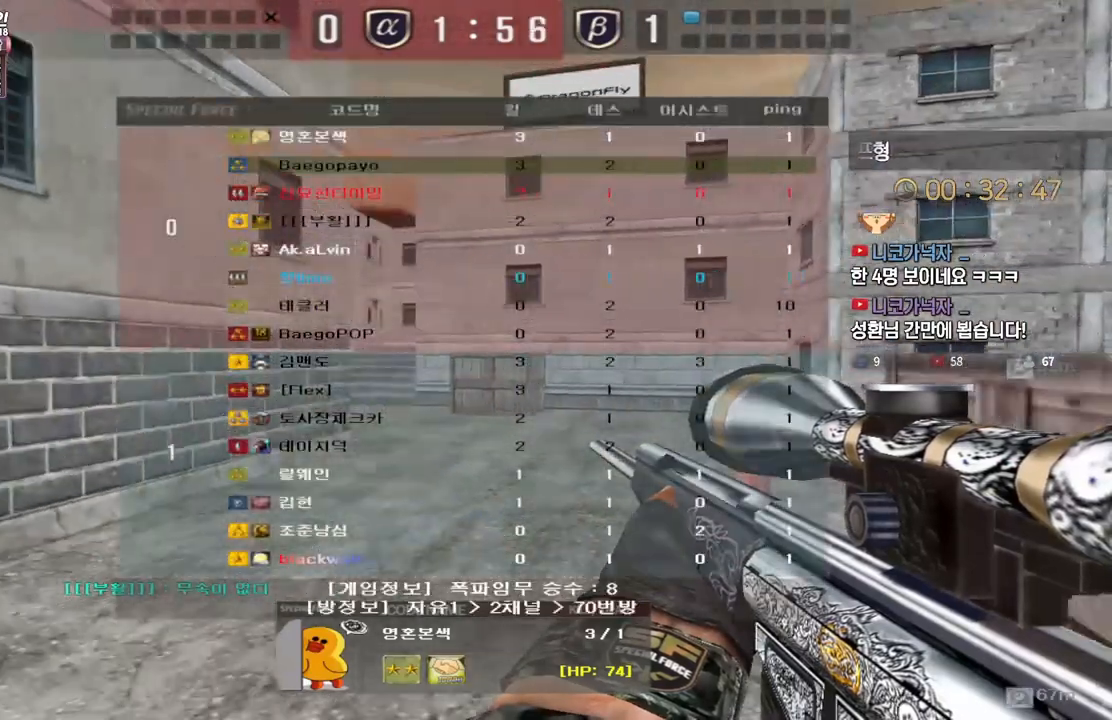
{"keys": ["tab"], "events": []}
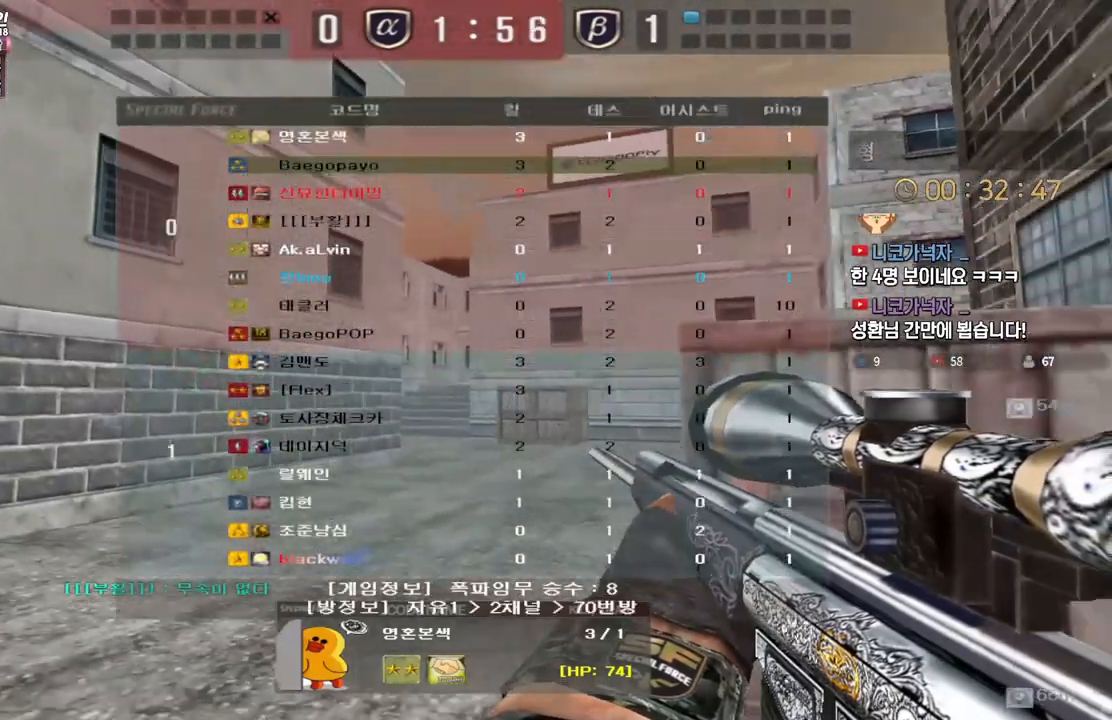
{"keys": [], "events": [[100, "tab", "up"]]}